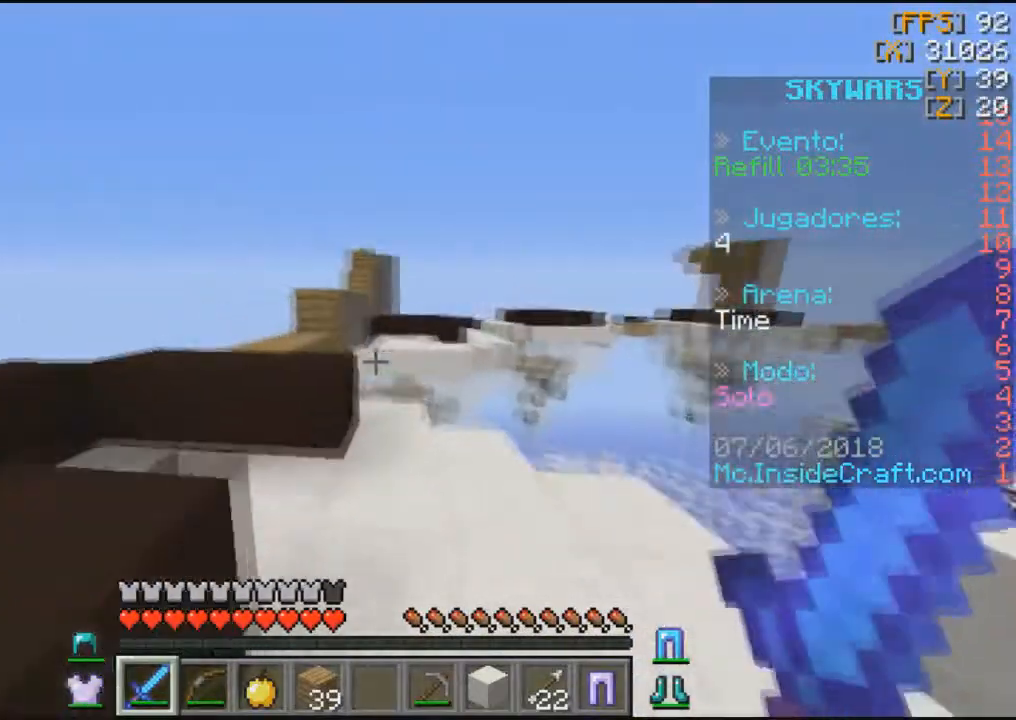
Gameplay with keyboard and mouse; each line is a JSON object with the keys and mouse buttons held at the frame after it. "events" lists presses ("down") and releases ("up") of "a", "d", "s", "w", "mouse_left" and "mouse_right" between this image and that frame as [ms after this image, input, new state], when the widget could be followed in between. "mouse_left", "mouse_right" = the "left", "right" buttons of the "mouse" list. No other keys are recorded. Fast repeated clicks can show as one long hold. Mouse movement is not recorded.
{"keys": ["w"], "mouse": [], "events": [[200, "w", "up"], [467, "w", "down"]]}
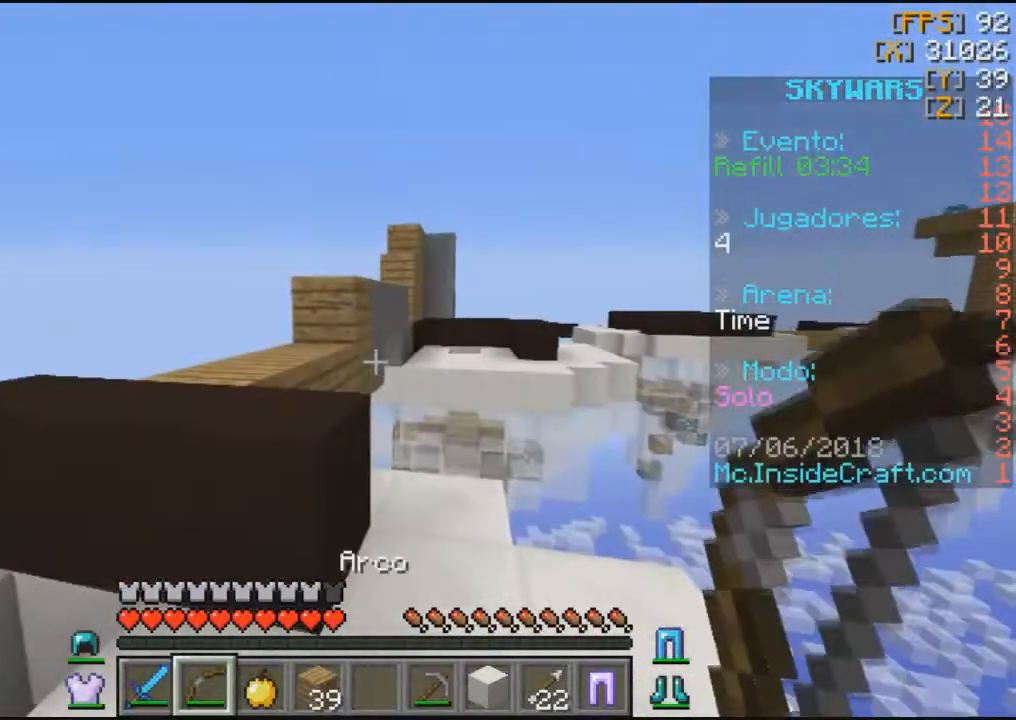
{"keys": [], "mouse": [], "events": [[67, "w", "up"]]}
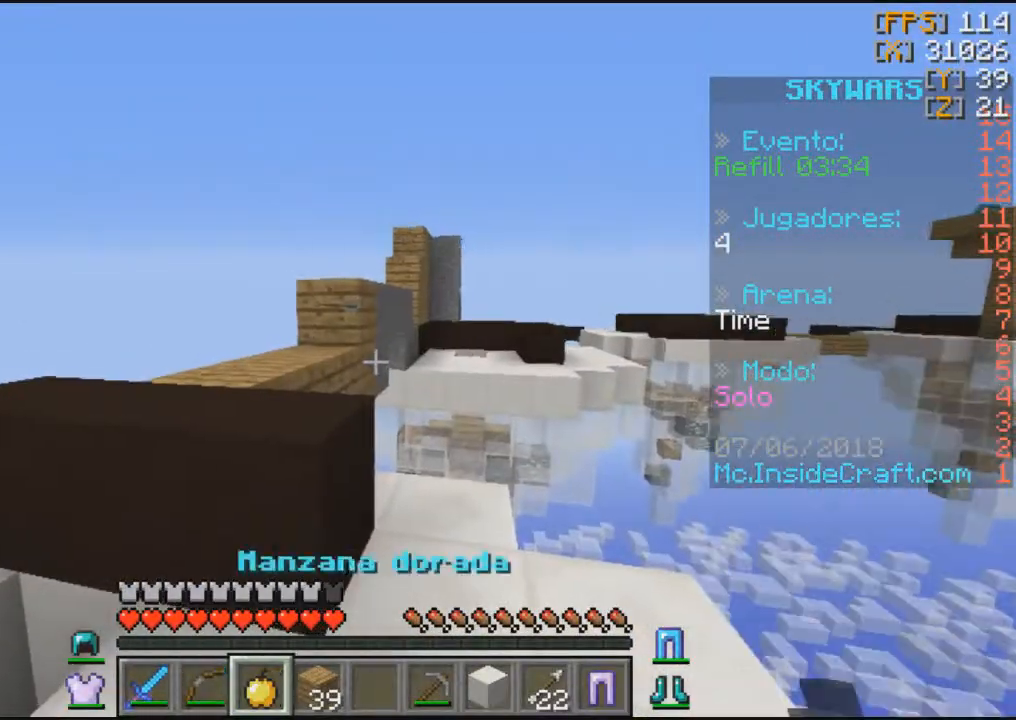
{"keys": ["w"], "mouse": ["right"], "events": [[66, "mouse_right", "down"], [233, "w", "down"]]}
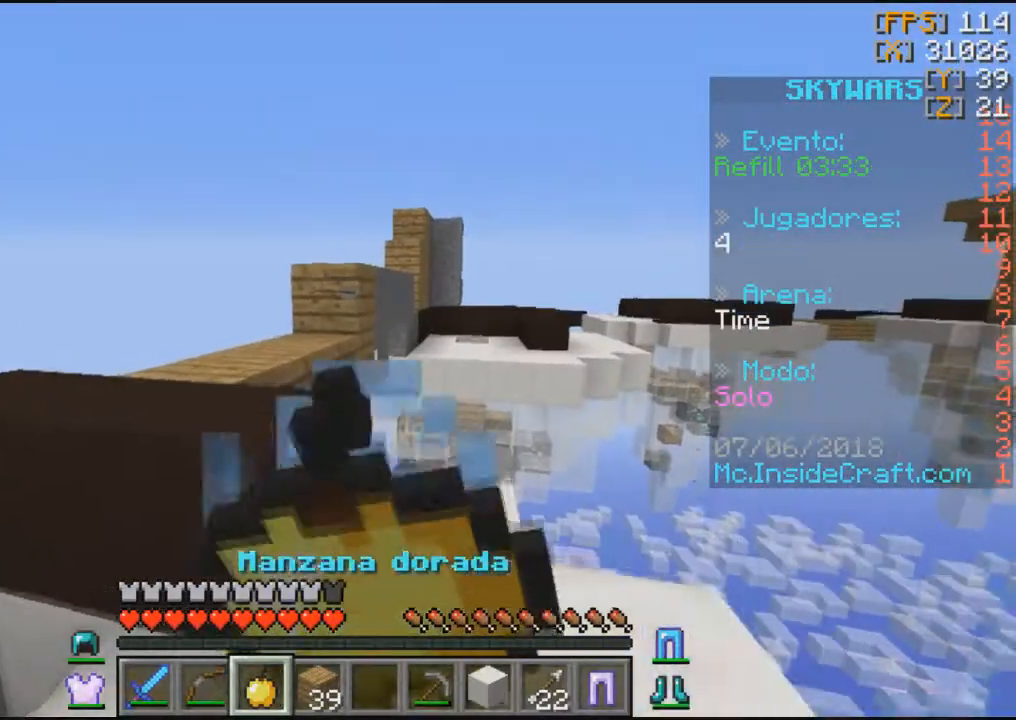
{"keys": [], "mouse": ["right"], "events": [[134, "w", "up"]]}
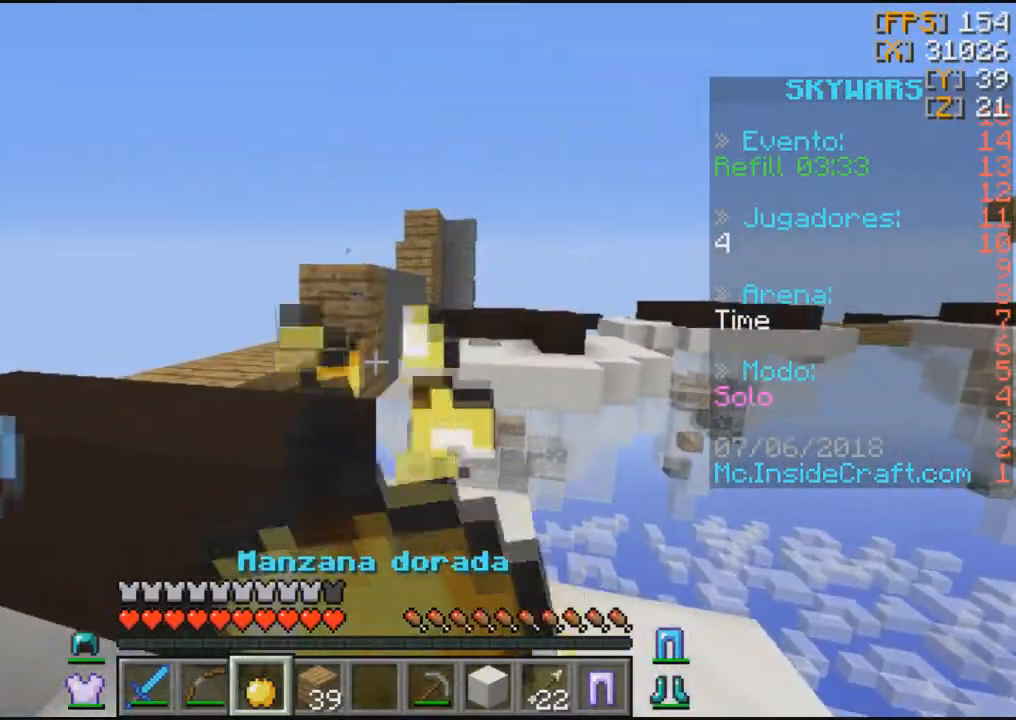
{"keys": [], "mouse": ["right"], "events": []}
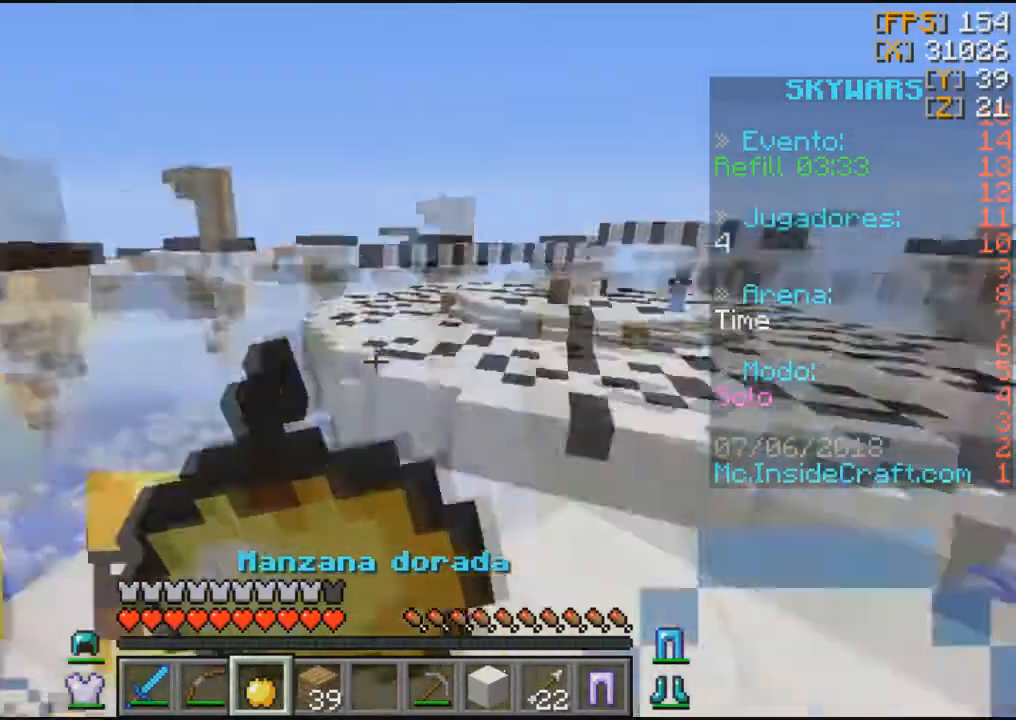
{"keys": [], "mouse": ["right"], "events": []}
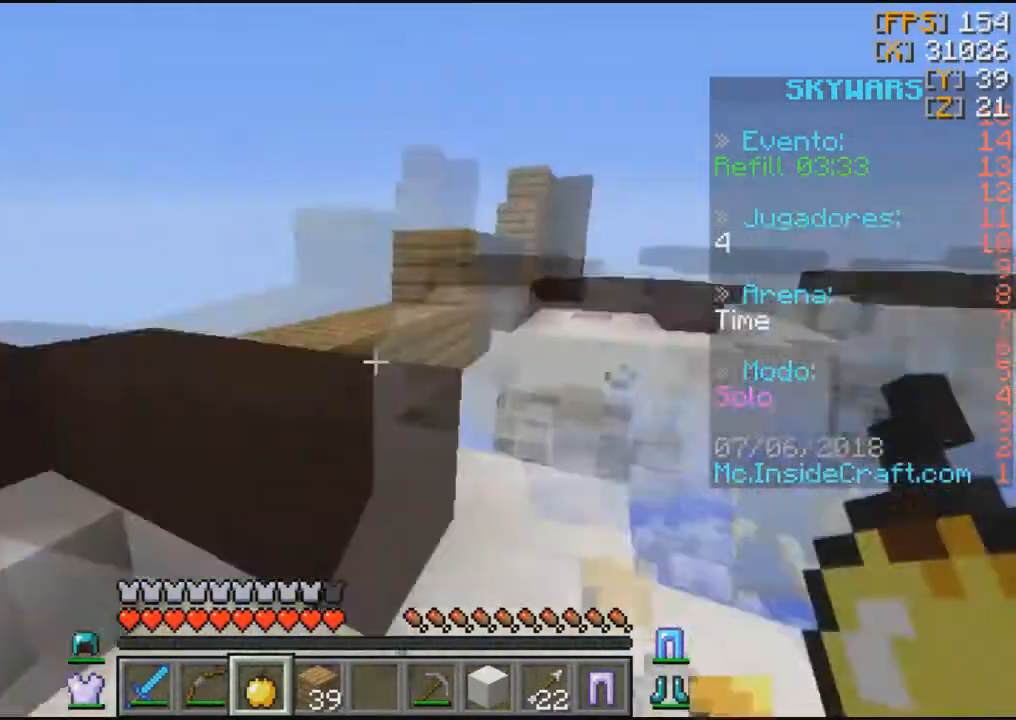
{"keys": ["w"], "mouse": [], "events": [[100, "mouse_right", "up"], [267, "w", "down"]]}
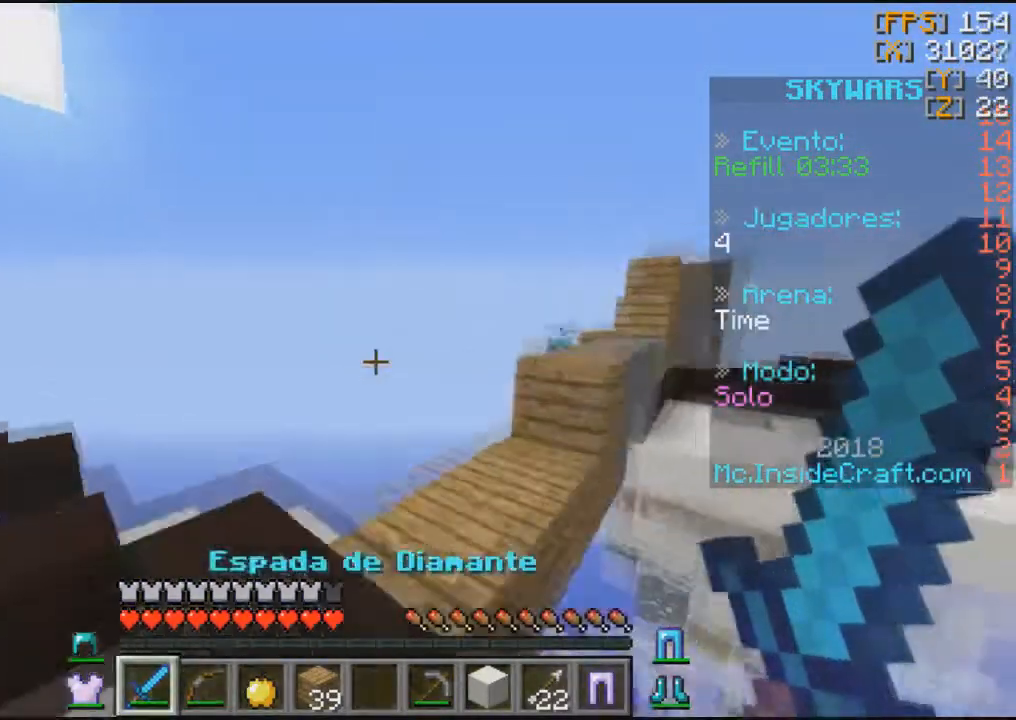
{"keys": [], "mouse": [], "events": [[167, "w", "up"]]}
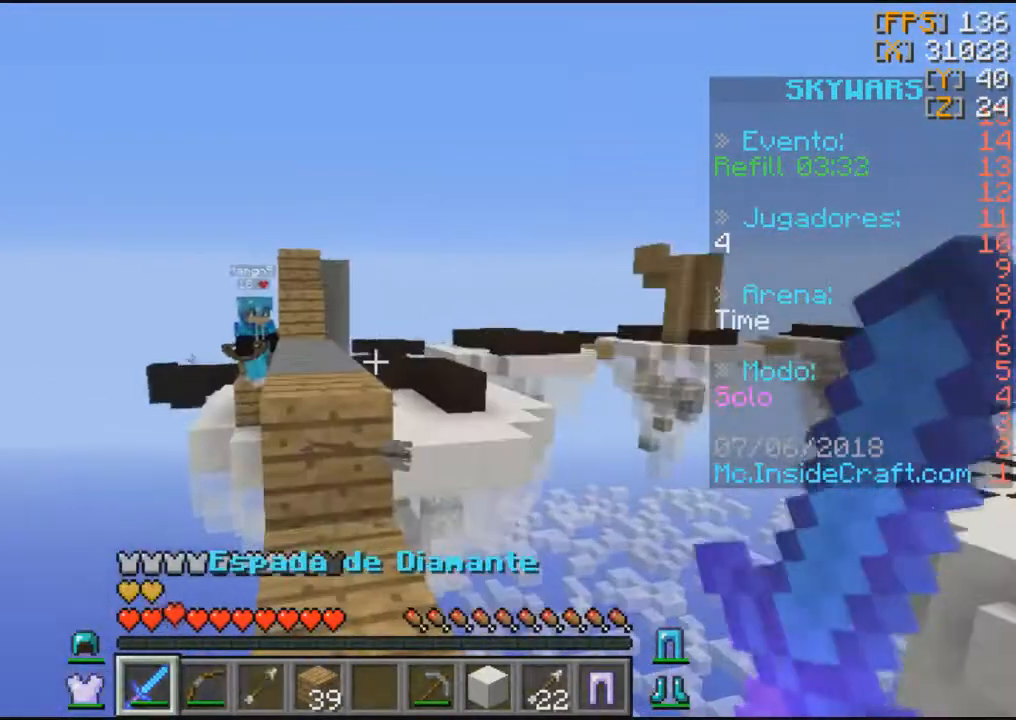
{"keys": ["w"], "mouse": [], "events": [[100, "w", "down"]]}
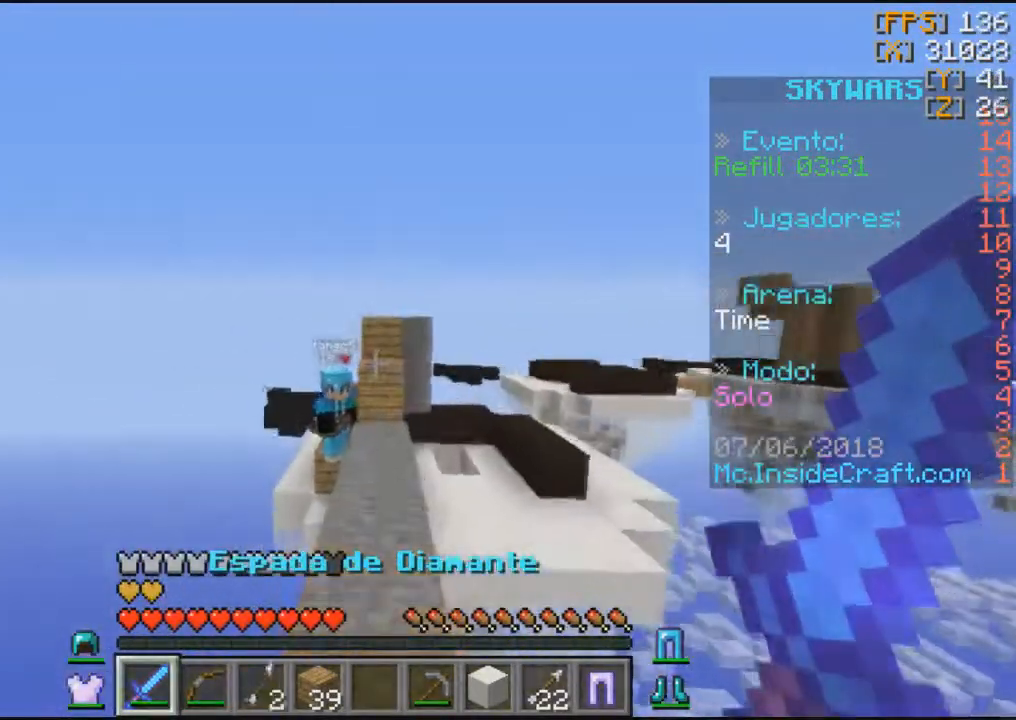
{"keys": ["w"], "mouse": ["left"], "events": [[67, "mouse_left", "down"], [167, "mouse_left", "up"], [267, "mouse_left", "down"]]}
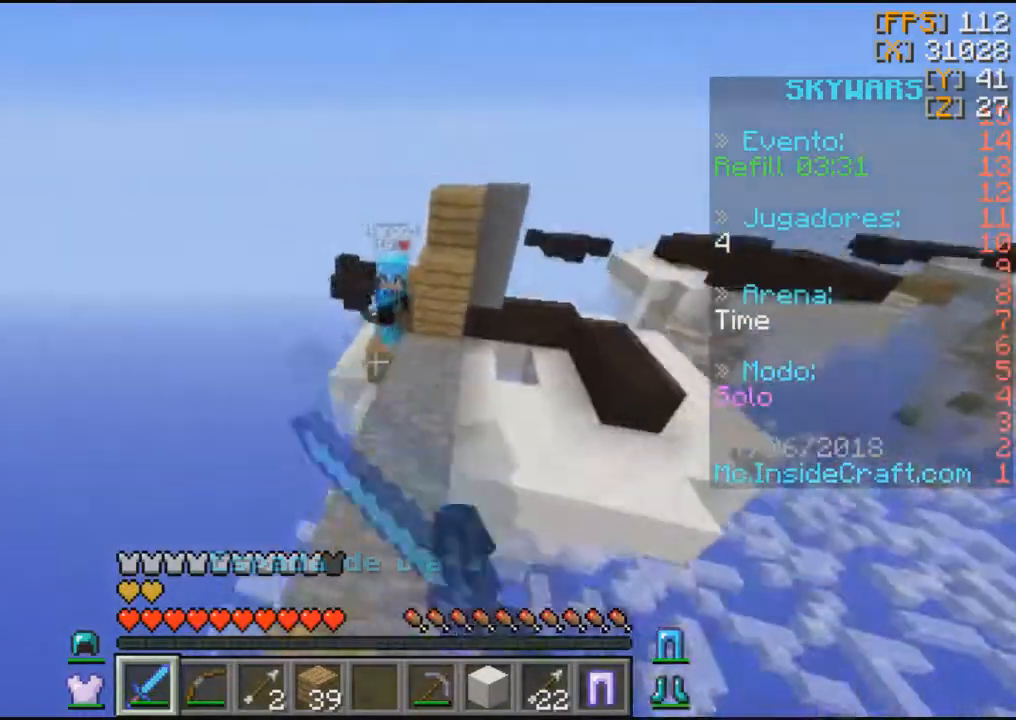
{"keys": ["w"], "mouse": ["left"], "events": []}
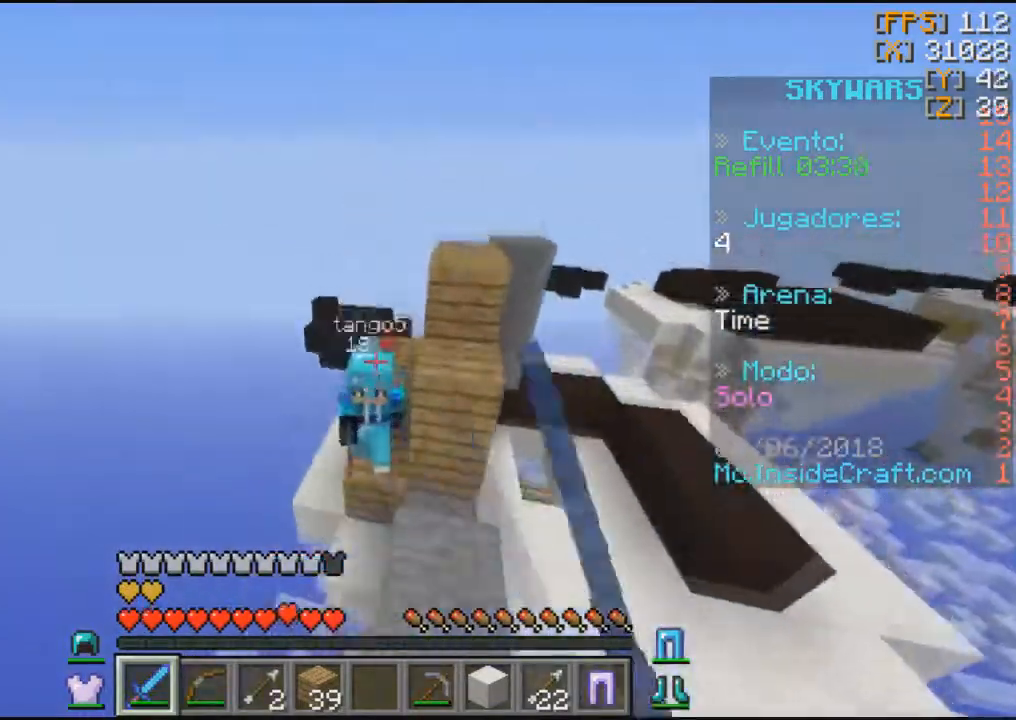
{"keys": ["w"], "mouse": ["left"], "events": [[267, "mouse_left", "up"], [301, "mouse_left", "down"], [434, "mouse_left", "up"], [467, "mouse_left", "down"]]}
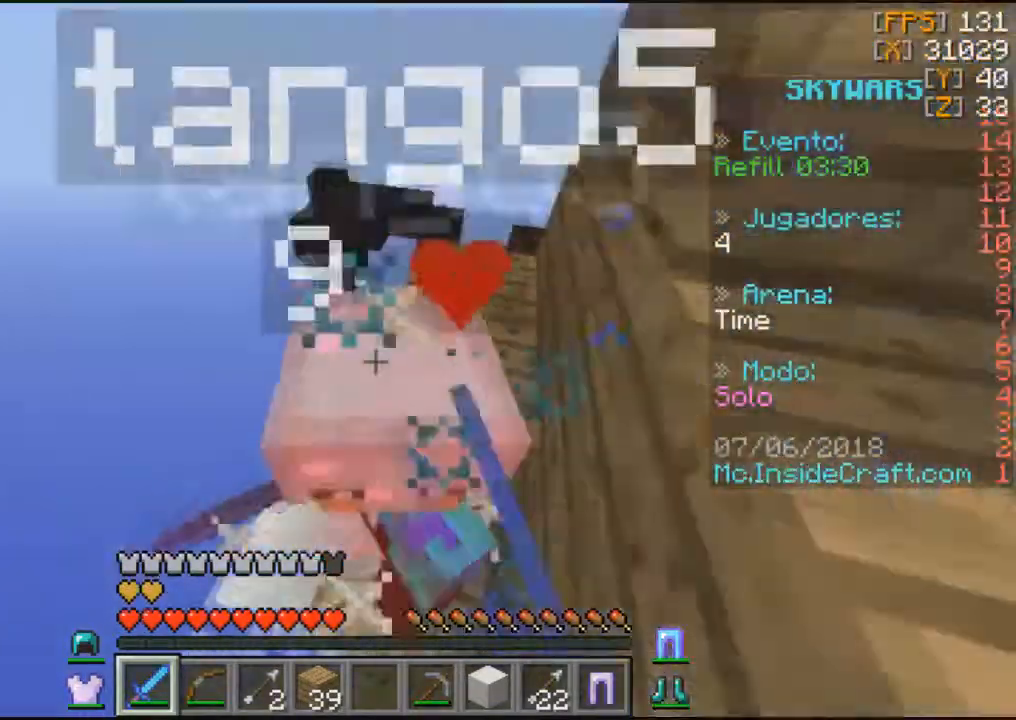
{"keys": [], "mouse": ["left"], "events": [[467, "w", "up"]]}
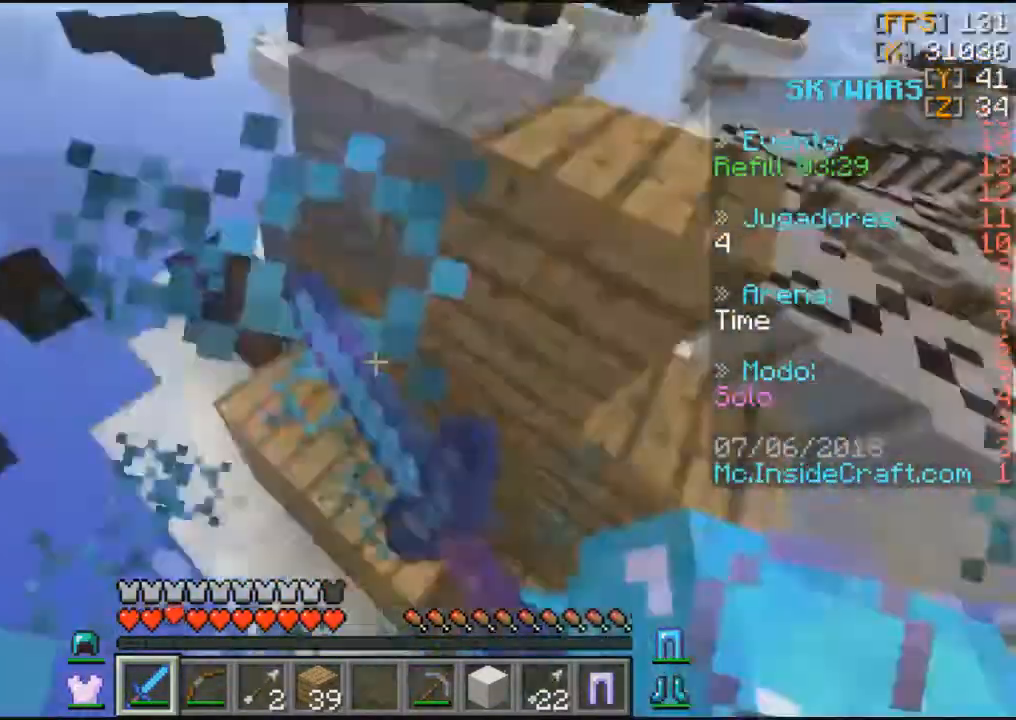
{"keys": ["w"], "mouse": ["left"], "events": [[67, "mouse_left", "up"], [67, "w", "down"], [100, "mouse_left", "down"], [401, "mouse_left", "up"], [467, "mouse_left", "down"]]}
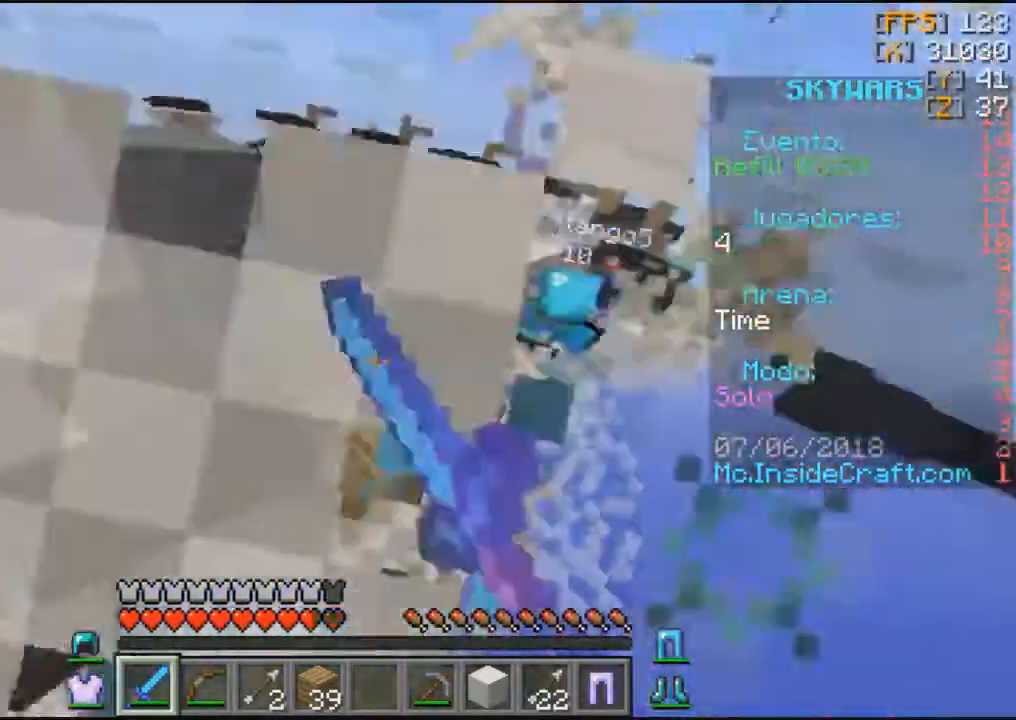
{"keys": ["w"], "mouse": ["left"], "events": [[200, "mouse_left", "up"], [300, "mouse_left", "down"], [333, "mouse_left", "up"], [367, "mouse_left", "down"]]}
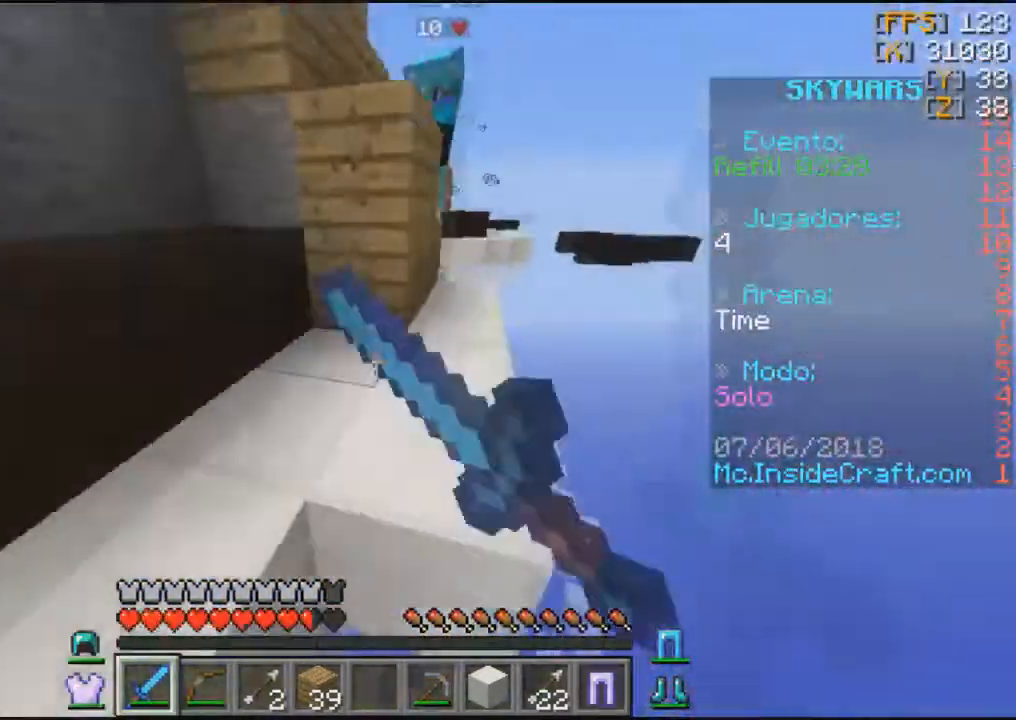
{"keys": ["w"], "mouse": ["left"], "events": [[200, "mouse_left", "up"], [234, "mouse_left", "down"]]}
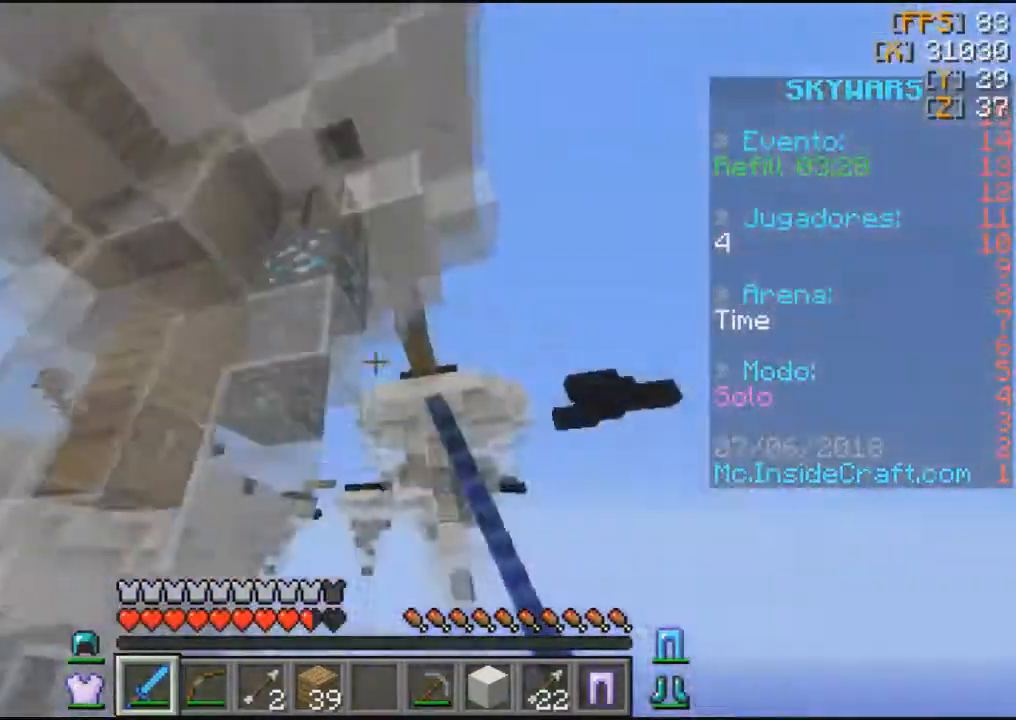
{"keys": [], "mouse": [], "events": [[33, "mouse_left", "up"], [200, "w", "up"]]}
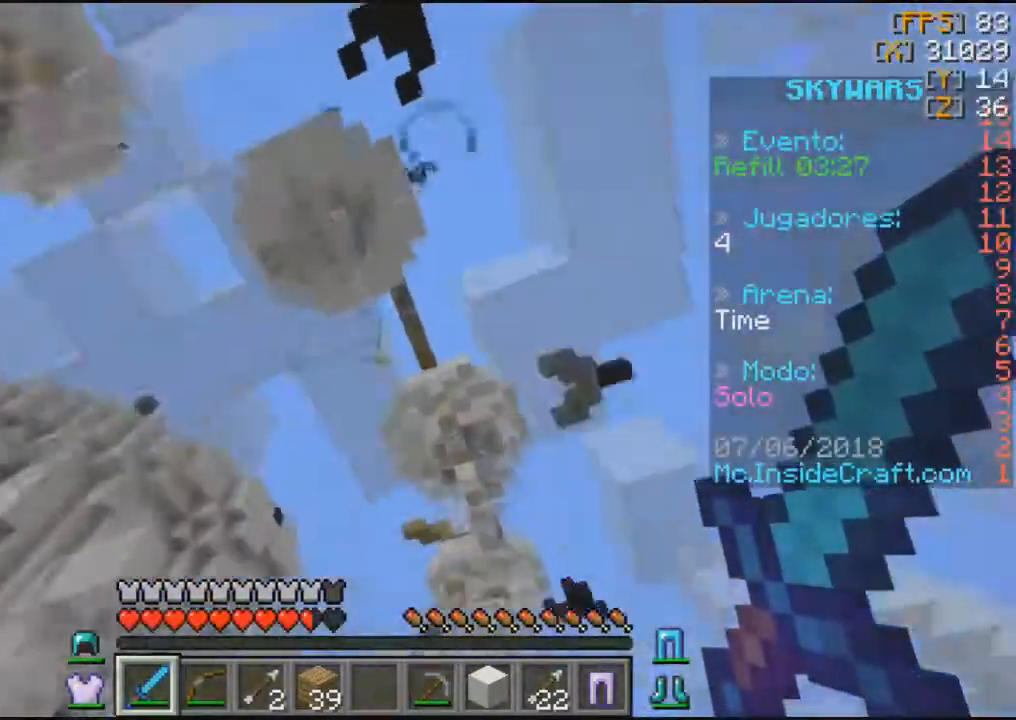
{"keys": [], "mouse": [], "events": []}
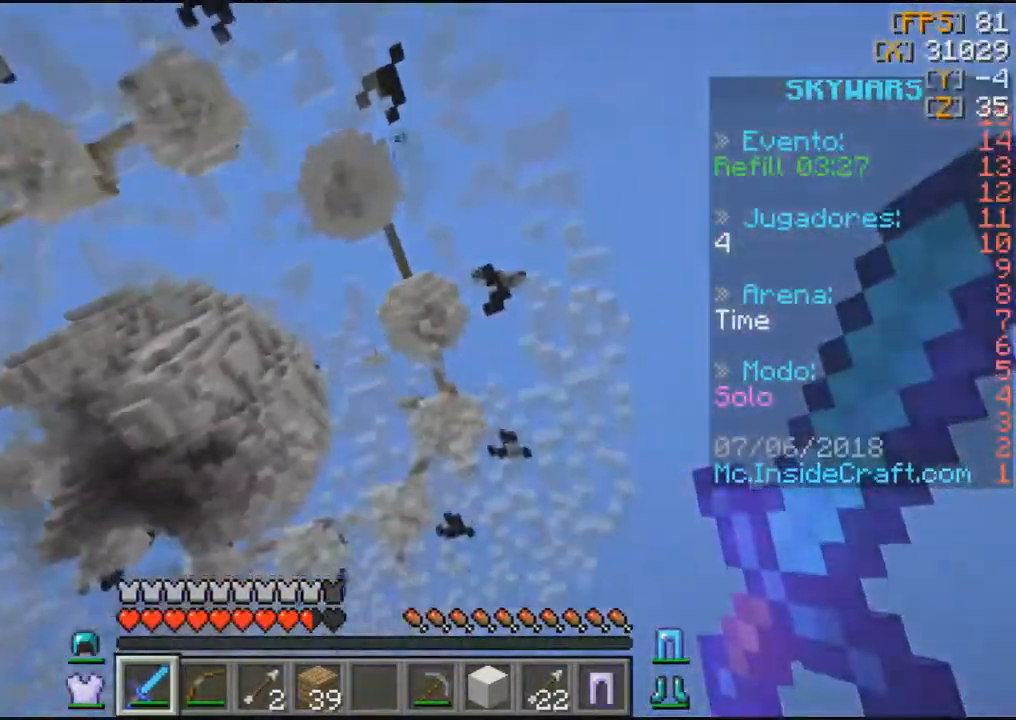
{"keys": [], "mouse": [], "events": []}
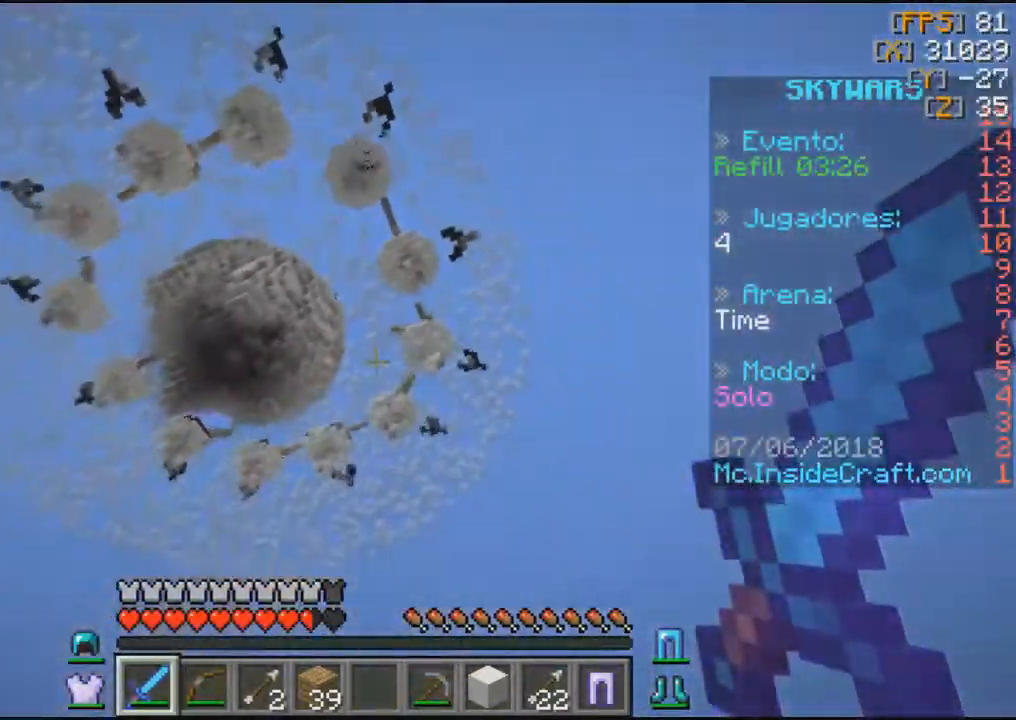
{"keys": [], "mouse": [], "events": []}